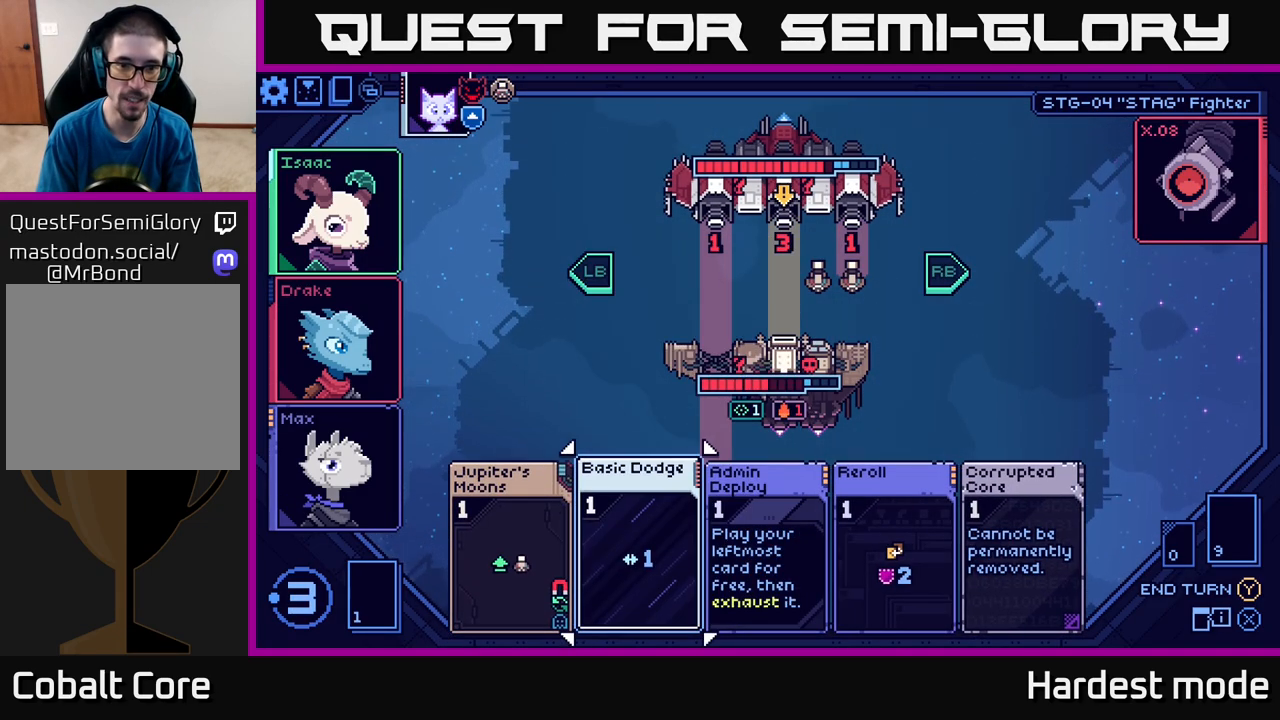
Gameplay with a controller (Xbox layout); each line is a JSON object with the inputs held at the frame after it. "events" lists button and stick changes between this image and that frame as [ms after this image, input, new state], when the widget could be followed in between.
{"buttons": [], "left_stick": "center", "right_stick": "center", "events": []}
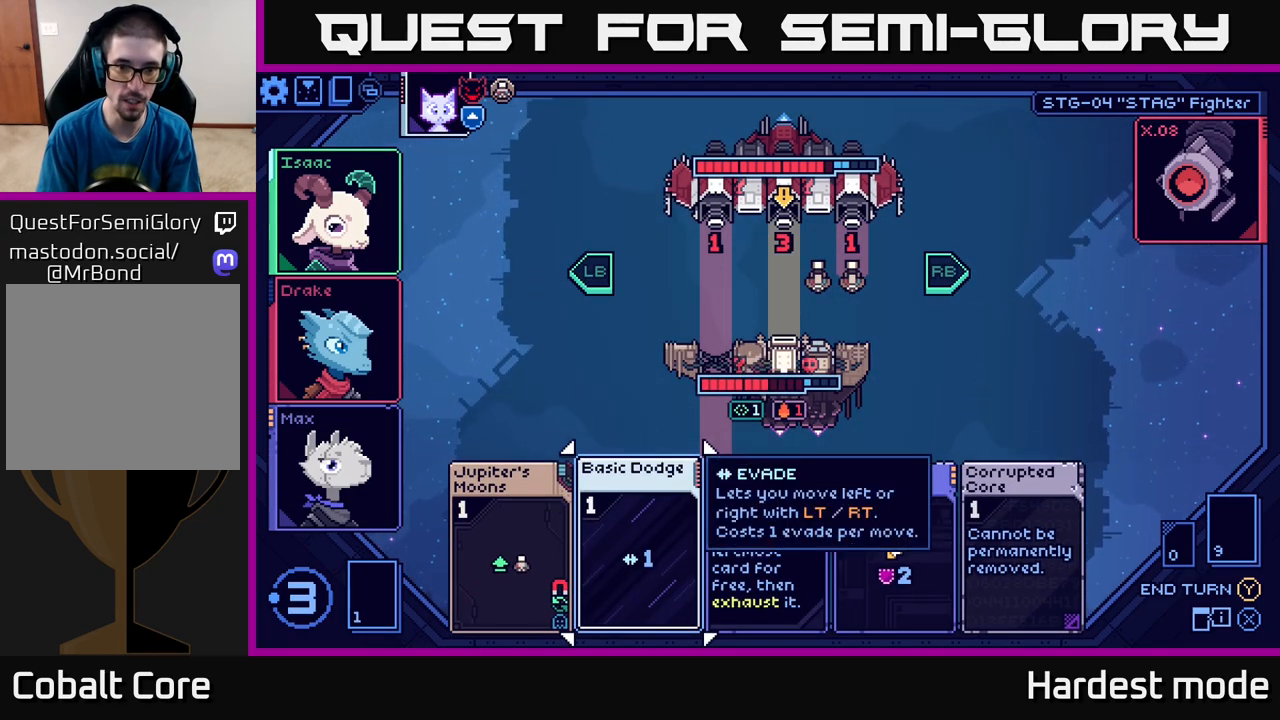
{"buttons": [], "left_stick": "center", "right_stick": "center", "events": []}
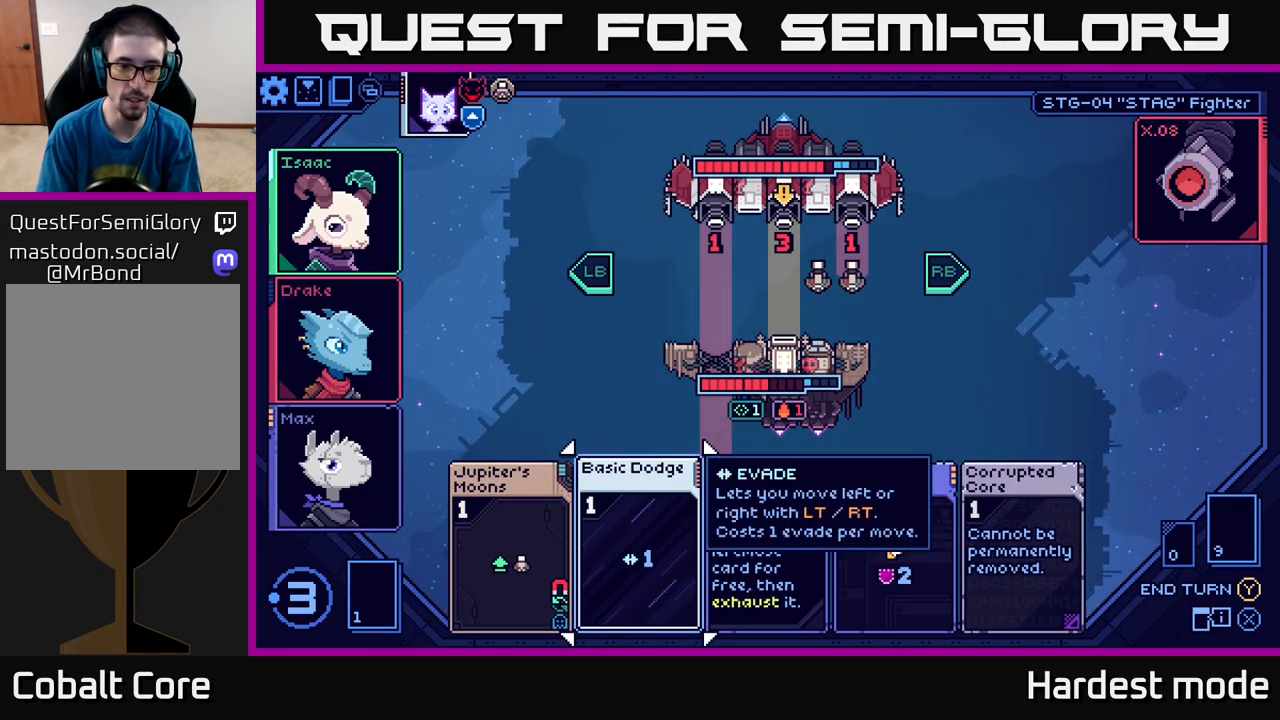
{"buttons": [], "left_stick": "center", "right_stick": "center", "events": [[150, "left_stick", "right"], [383, "left_stick", "center"]]}
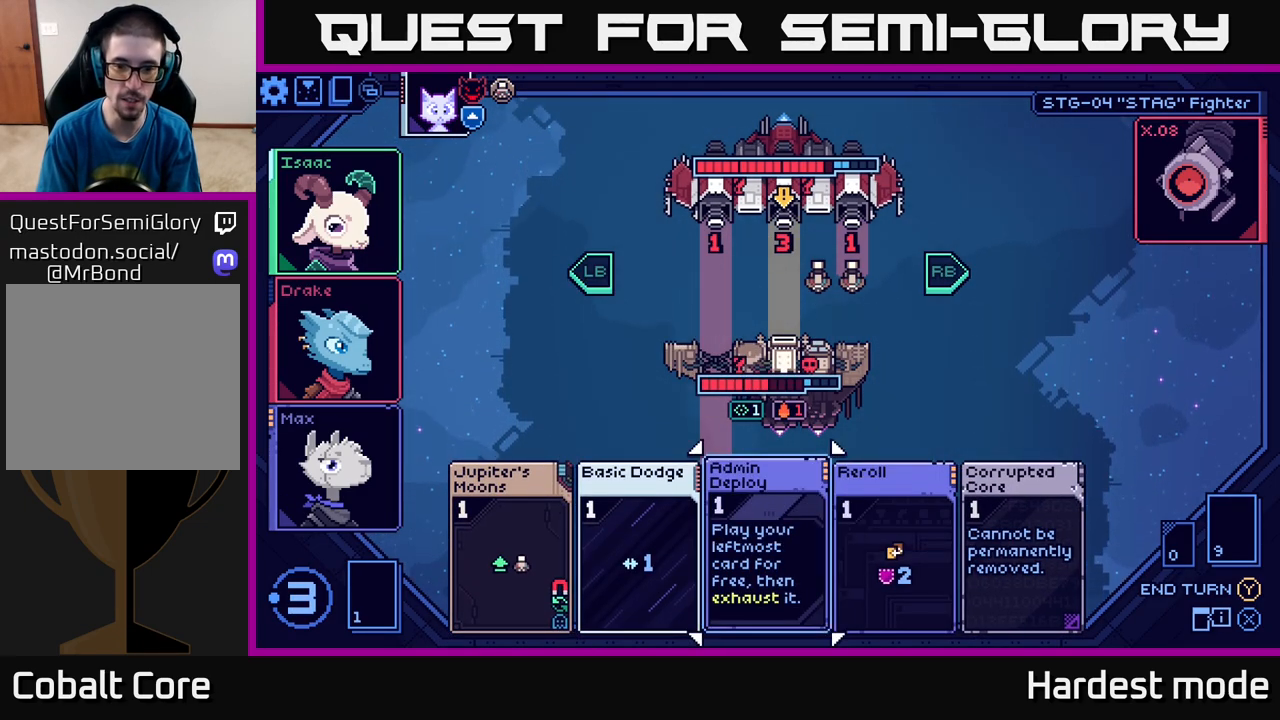
{"buttons": [], "left_stick": "left", "right_stick": "center", "events": [[217, "left_stick", "right"], [383, "left_stick", "center"], [467, "left_stick", "left"]]}
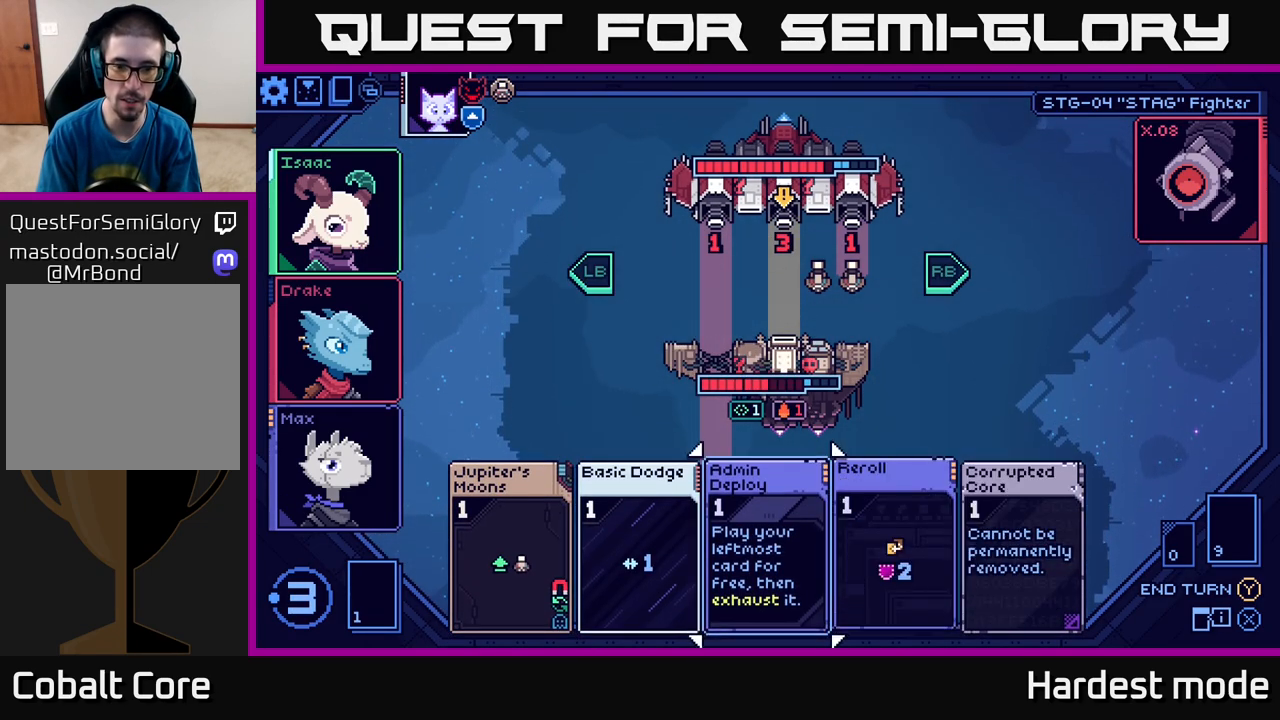
{"buttons": [], "left_stick": "center", "right_stick": "center", "events": [[150, "left_stick", "center"], [283, "left_stick", "left"], [450, "left_stick", "center"]]}
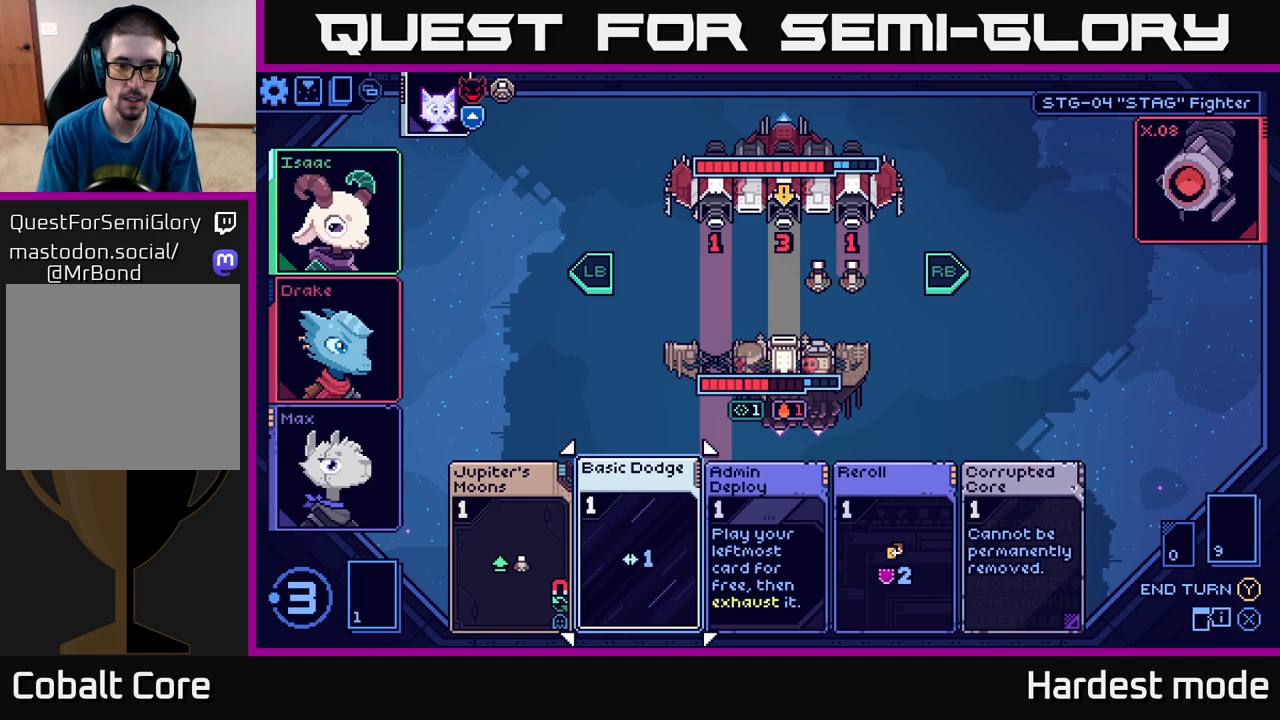
{"buttons": [], "left_stick": "center", "right_stick": "center", "events": [[267, "left_stick", "left"], [450, "left_stick", "center"]]}
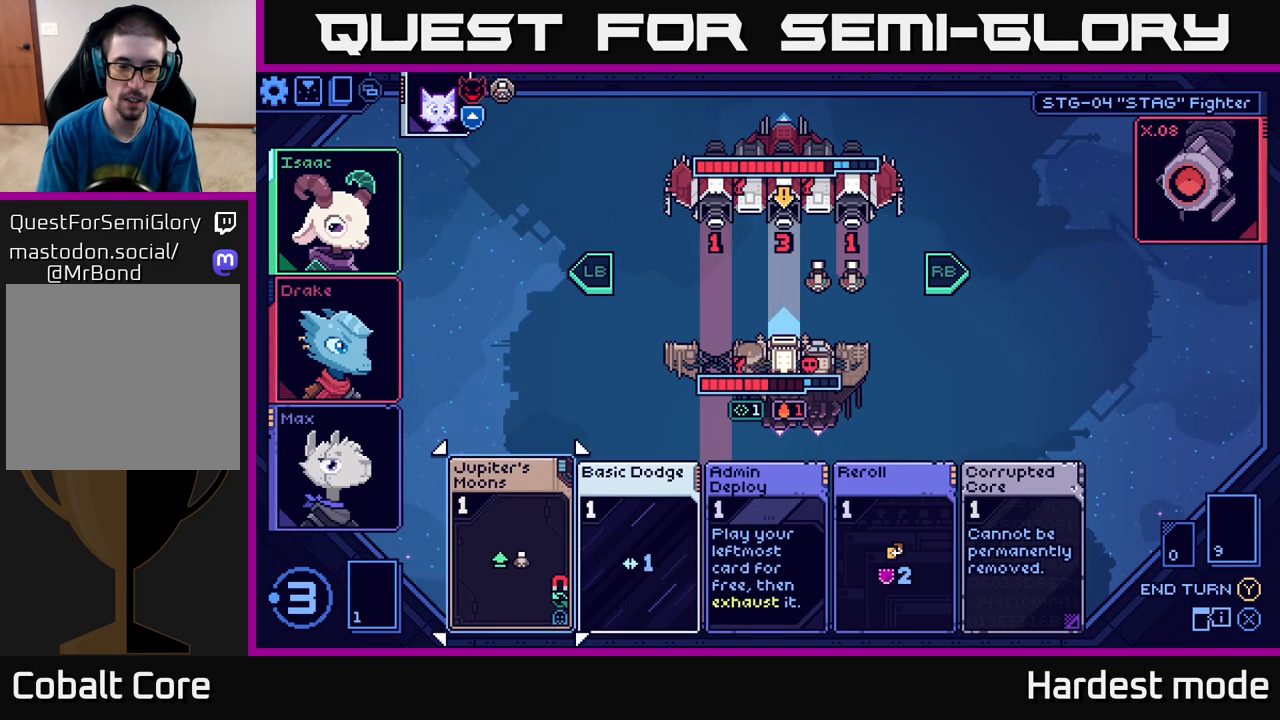
{"buttons": [], "left_stick": "right", "right_stick": "center", "events": [[483, "left_stick", "right"]]}
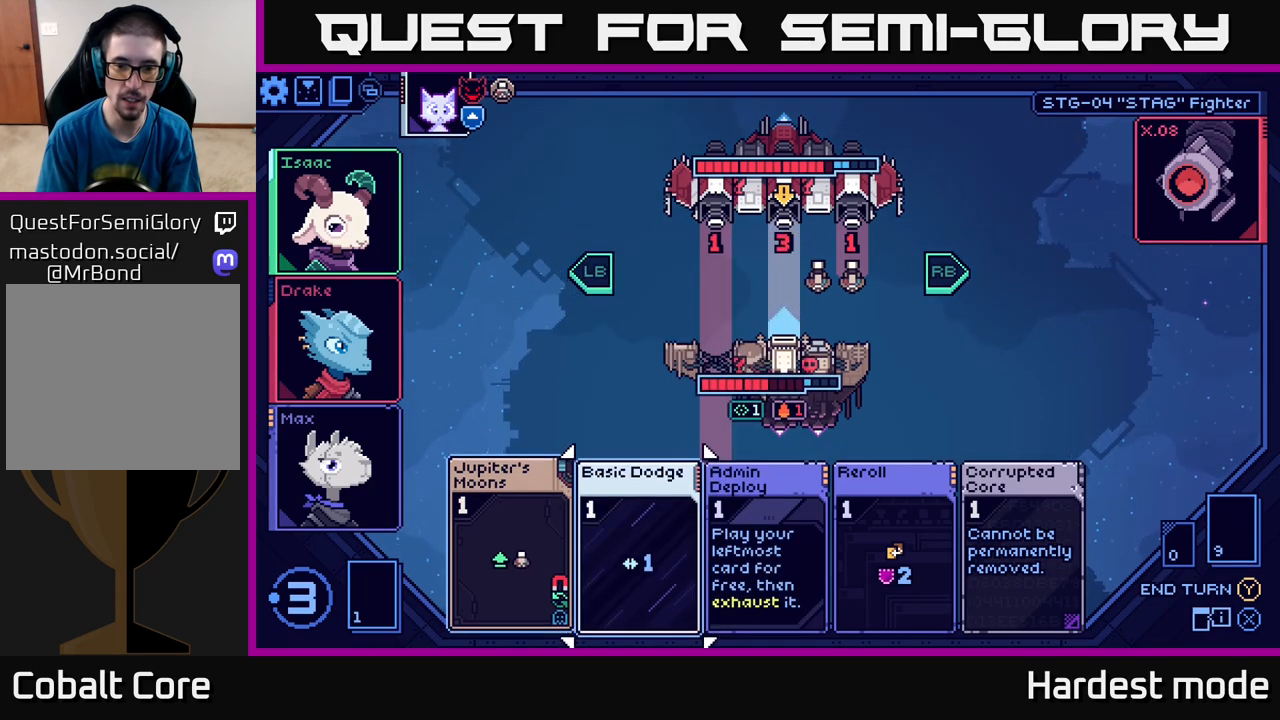
{"buttons": [], "left_stick": "right", "right_stick": "center", "events": [[200, "left_stick", "center"], [467, "left_stick", "right"]]}
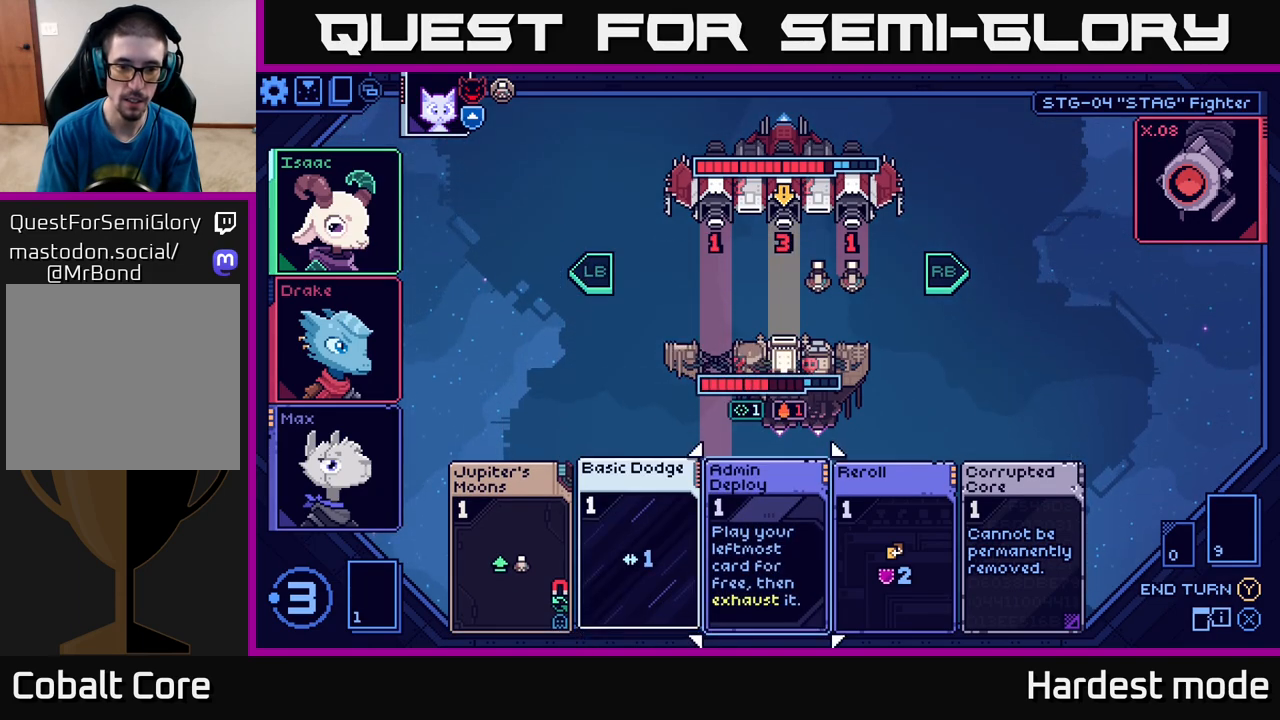
{"buttons": [], "left_stick": "left", "right_stick": "center", "events": [[183, "left_stick", "left"], [333, "left_stick", "center"], [450, "left_stick", "left"]]}
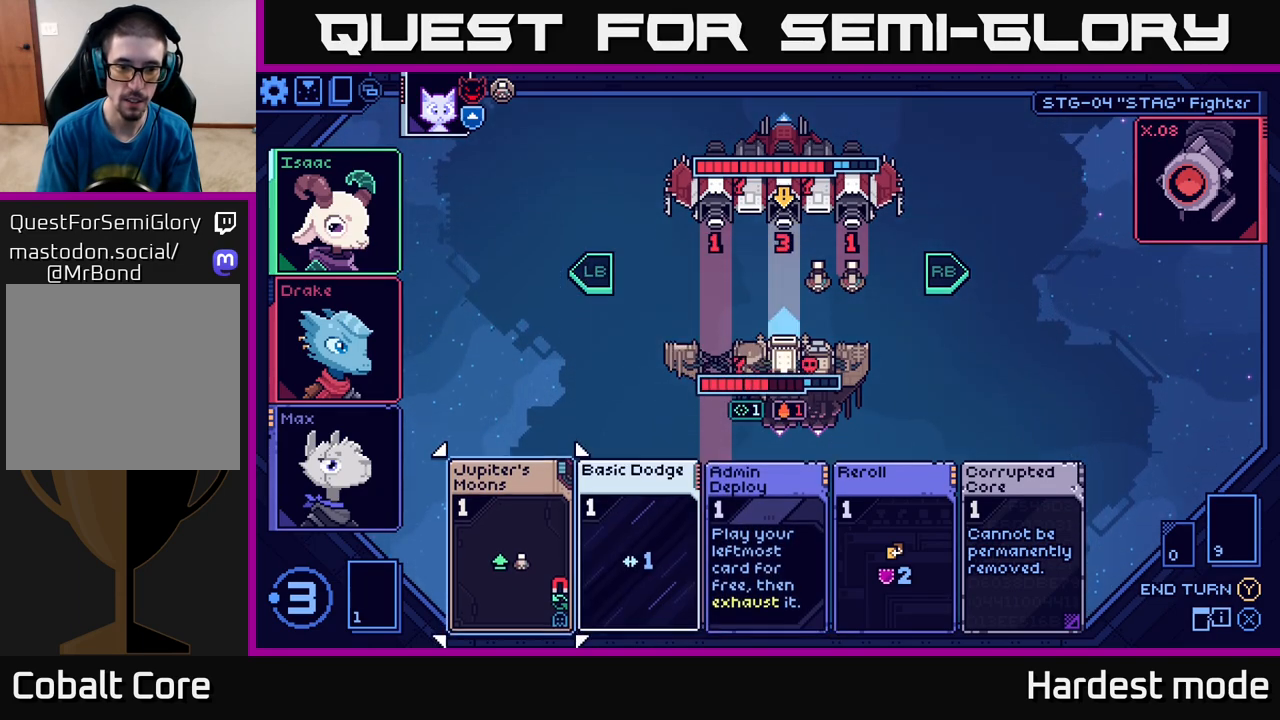
{"buttons": [], "left_stick": "center", "right_stick": "center", "events": [[117, "left_stick", "center"]]}
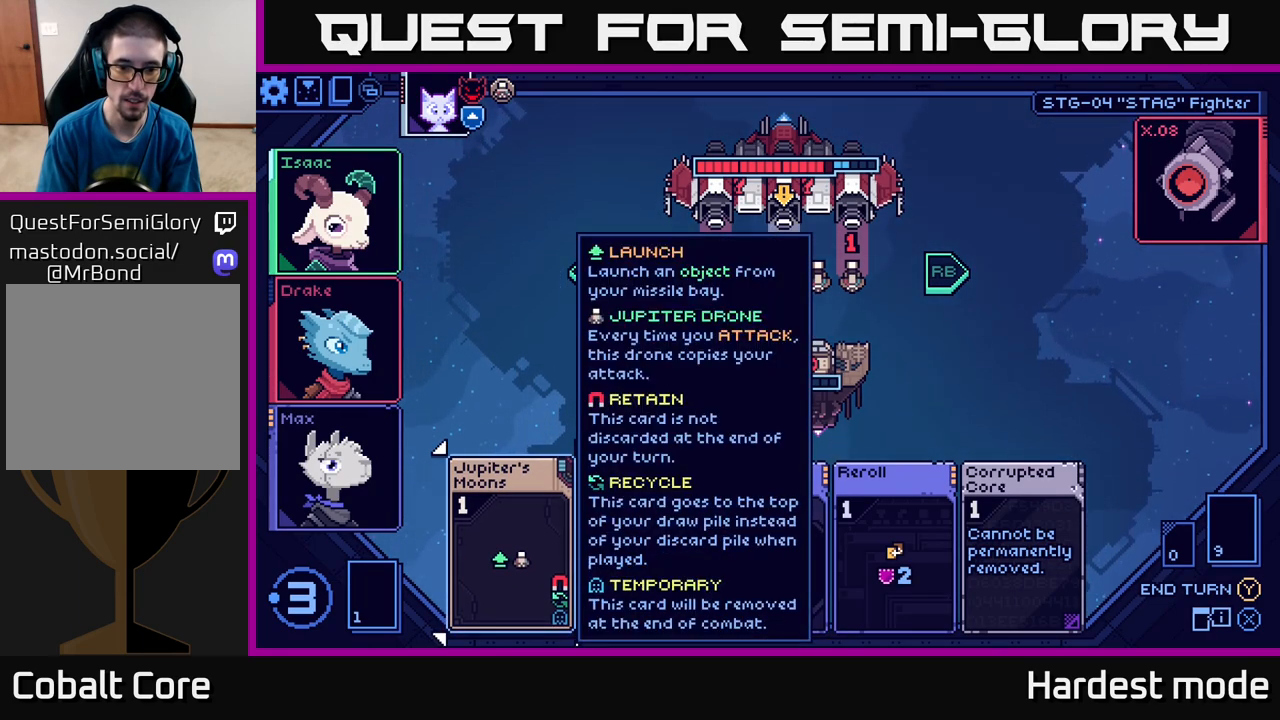
{"buttons": [], "left_stick": "right", "right_stick": "center", "events": [[450, "left_stick", "right"]]}
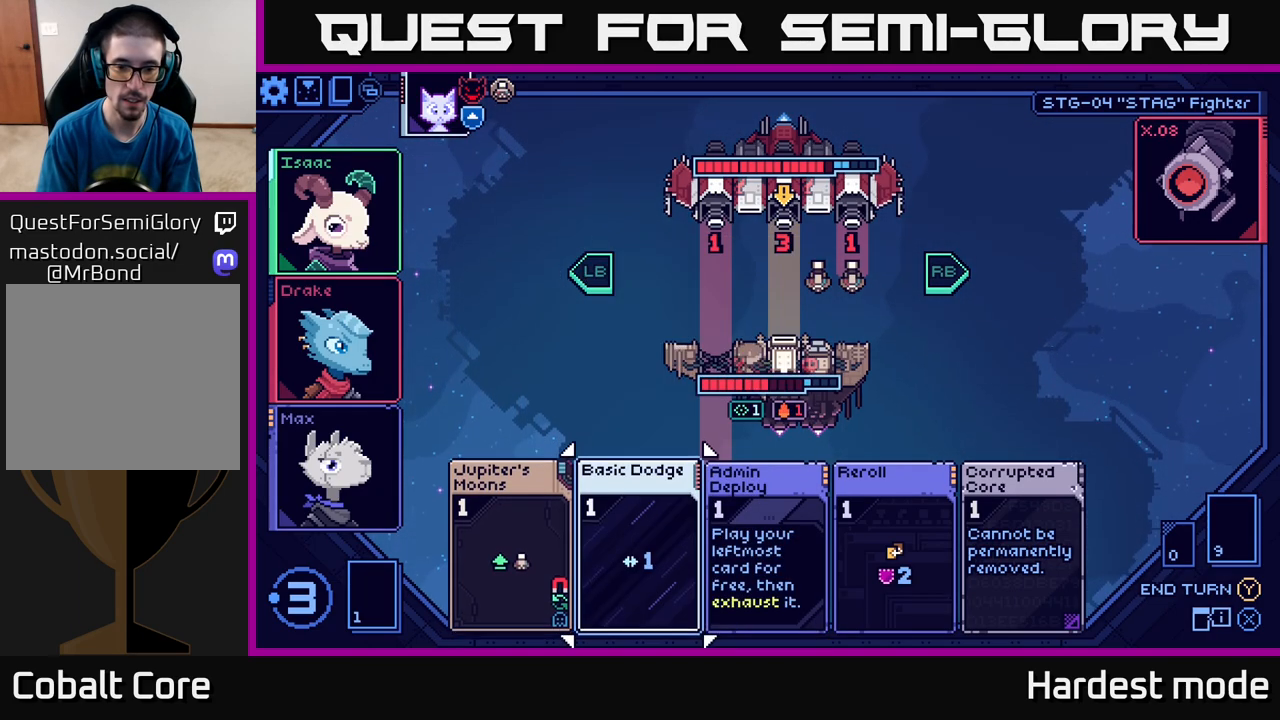
{"buttons": [], "left_stick": "center", "right_stick": "center", "events": [[167, "left_stick", "center"]]}
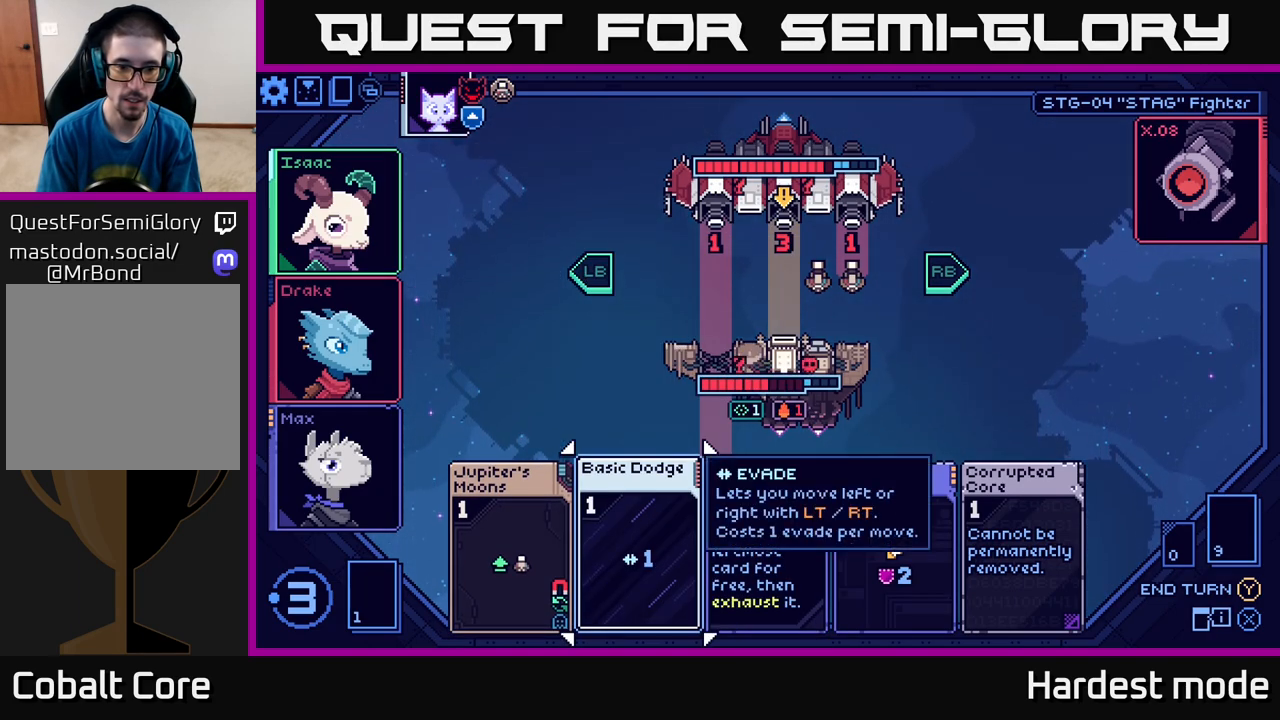
{"buttons": [], "left_stick": "right", "right_stick": "center", "events": [[450, "left_stick", "right"]]}
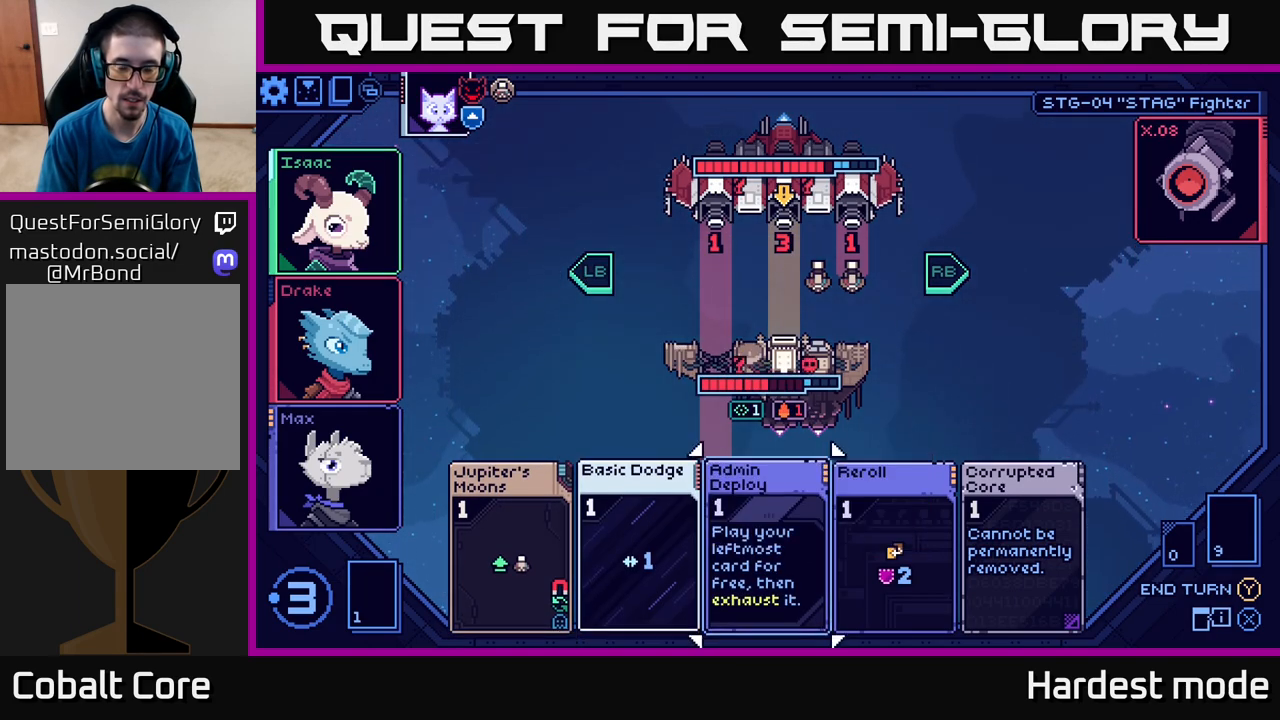
{"buttons": [], "left_stick": "center", "right_stick": "center", "events": [[200, "left_stick", "center"]]}
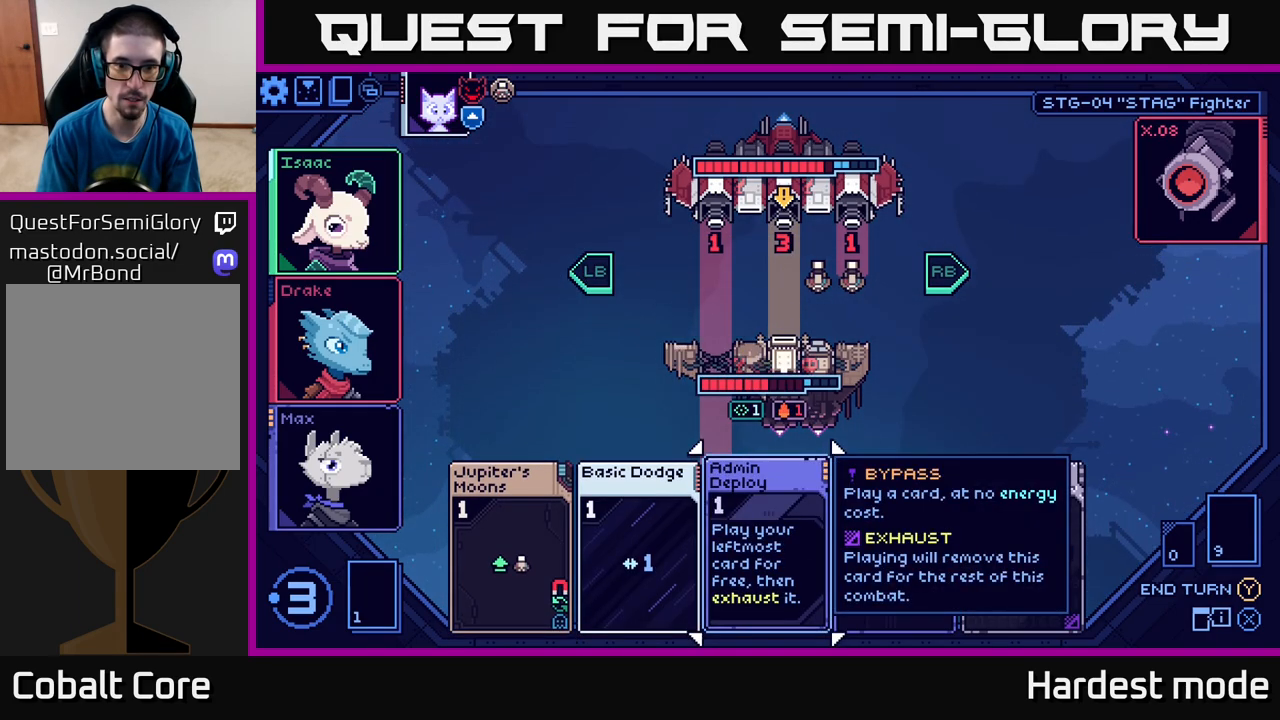
{"buttons": [], "left_stick": "center", "right_stick": "center", "events": [[217, "left_stick", "right"], [400, "left_stick", "center"]]}
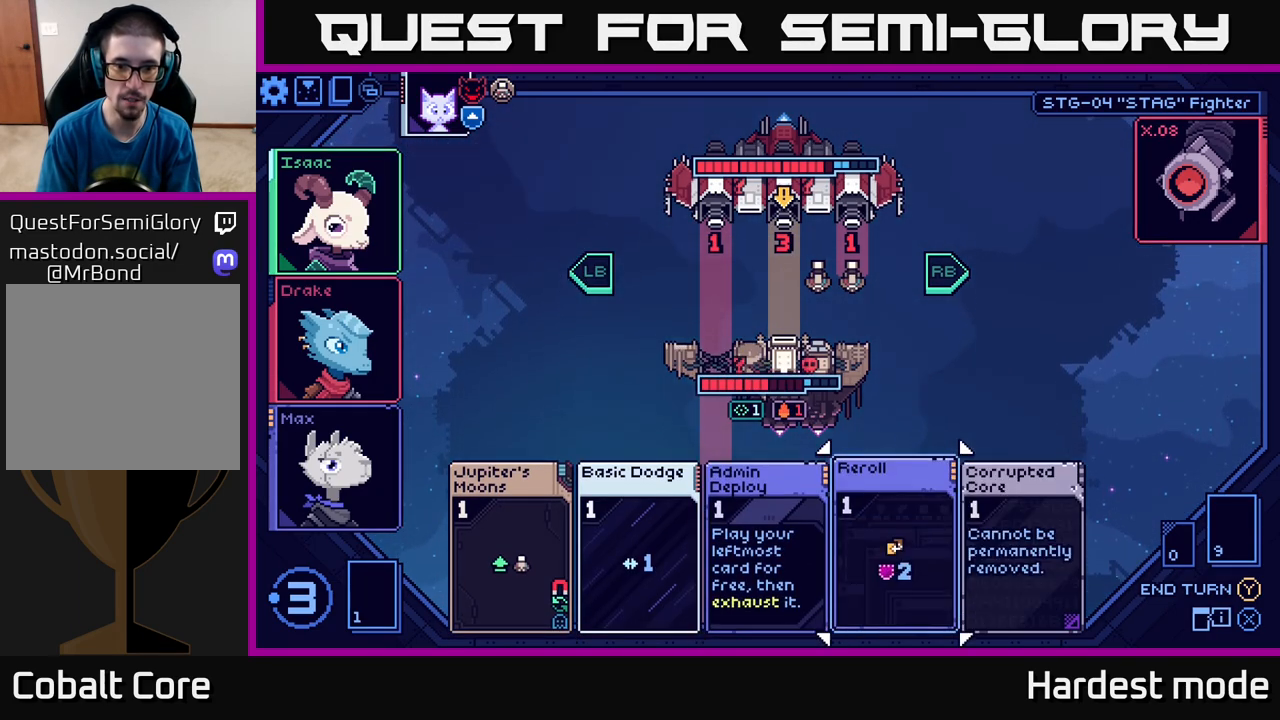
{"buttons": [], "left_stick": "center", "right_stick": "center", "events": [[33, "left_stick", "left"], [233, "left_stick", "center"]]}
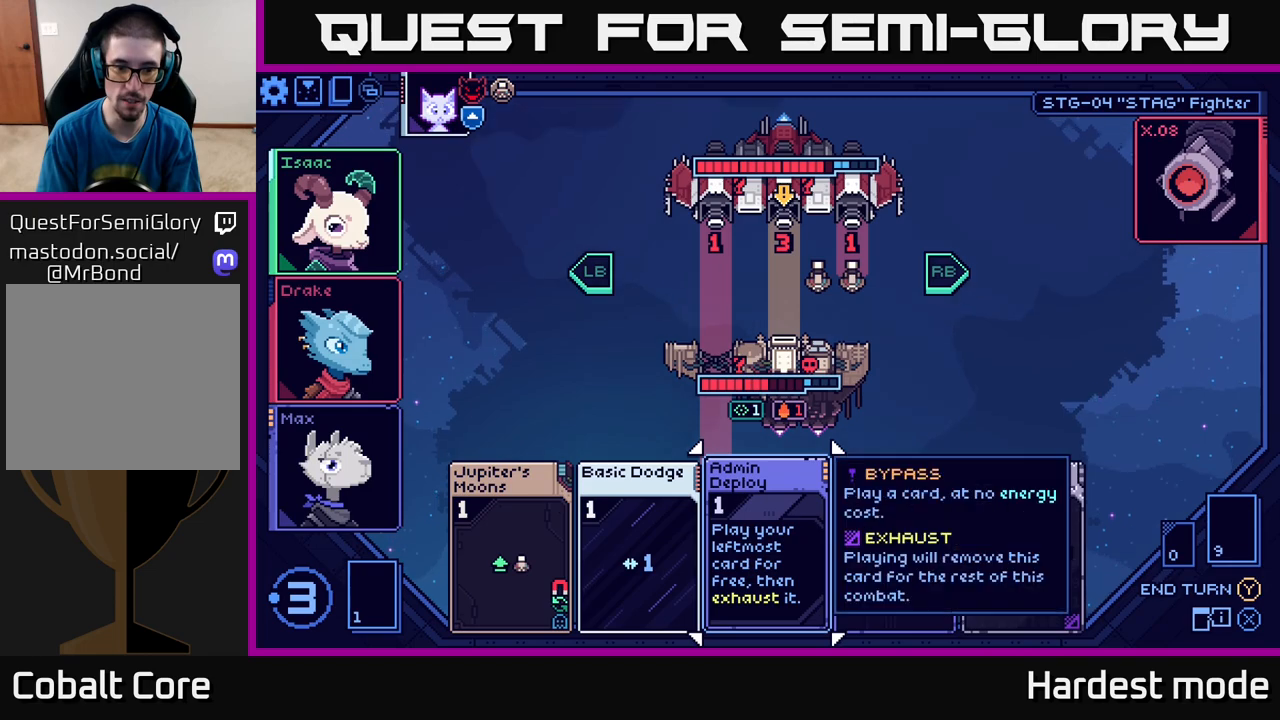
{"buttons": [], "left_stick": "center", "right_stick": "center", "events": []}
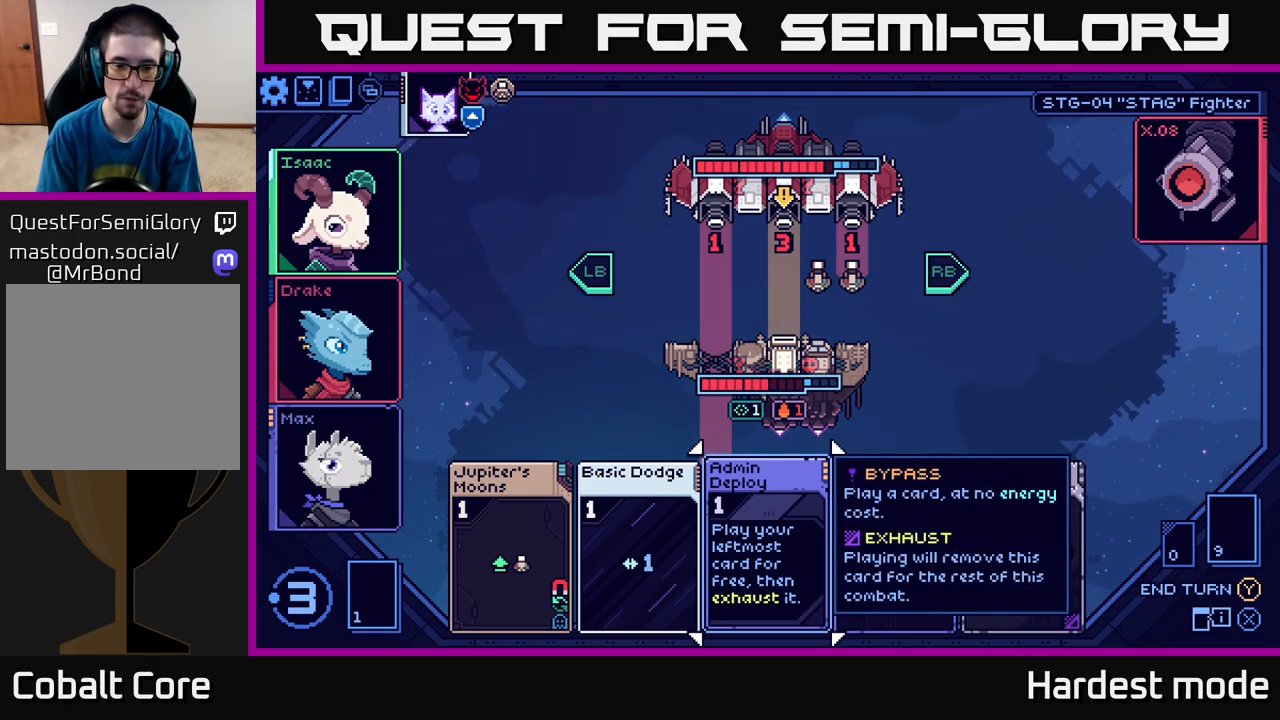
{"buttons": [], "left_stick": "right", "right_stick": "center", "events": [[500, "left_stick", "right"]]}
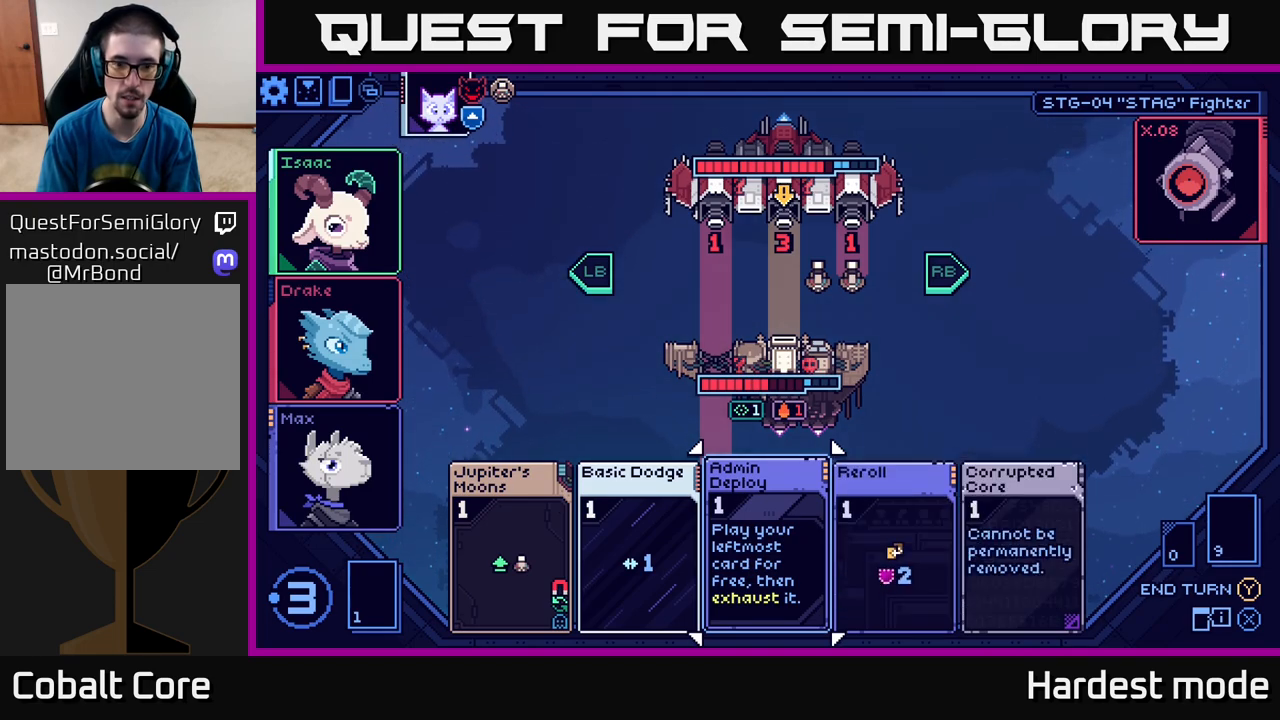
{"buttons": [], "left_stick": "center", "right_stick": "center", "events": [[217, "left_stick", "center"]]}
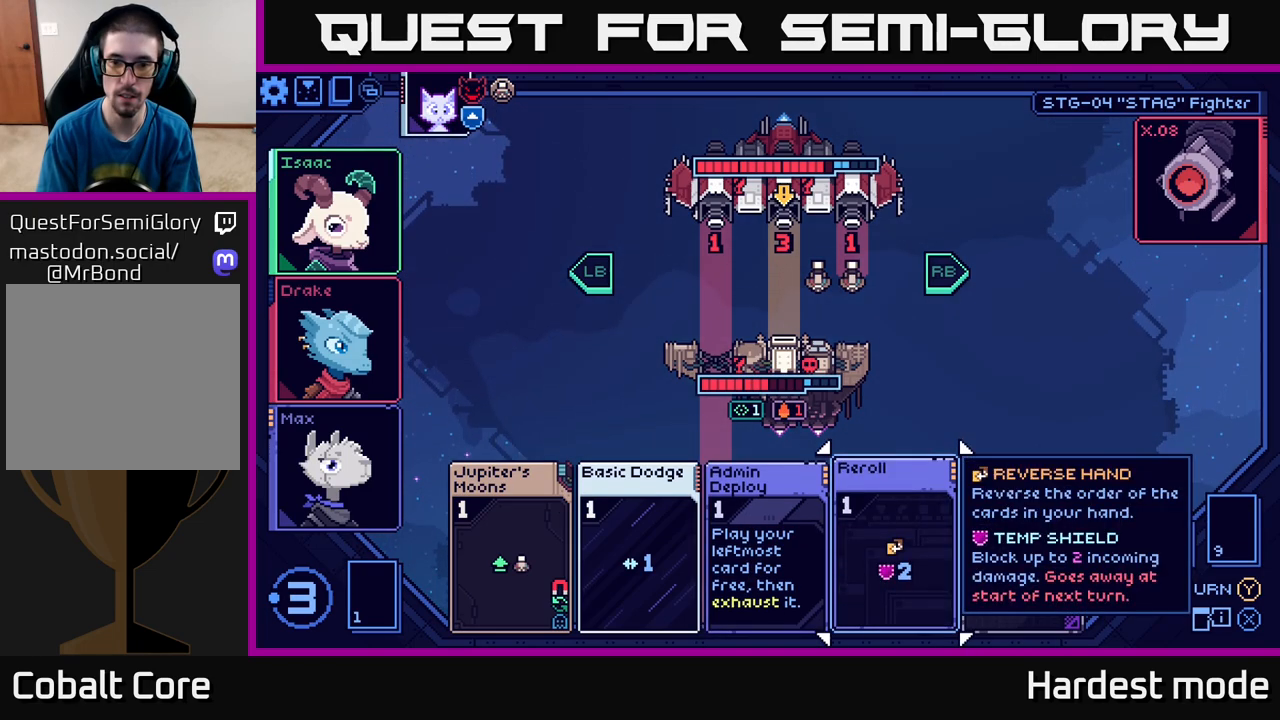
{"buttons": [], "left_stick": "left", "right_stick": "center", "events": [[317, "left_stick", "left"]]}
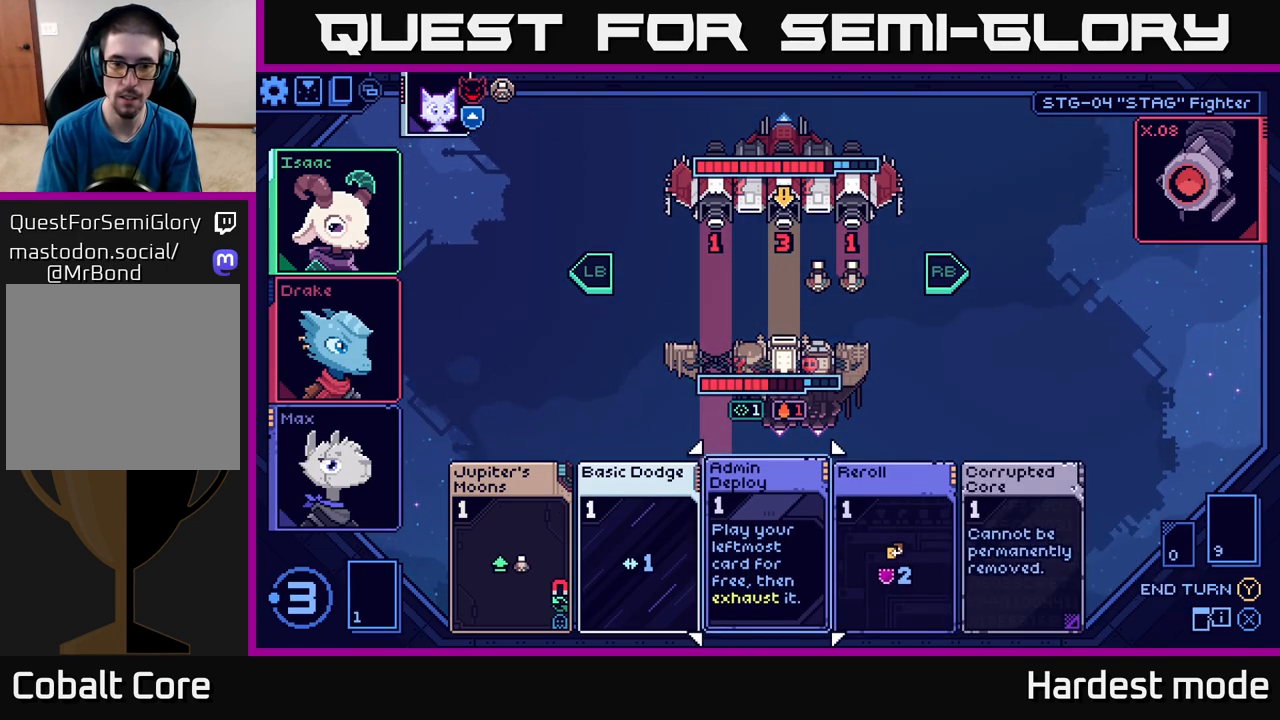
{"buttons": [], "left_stick": "center", "right_stick": "center", "events": [[17, "left_stick", "center"]]}
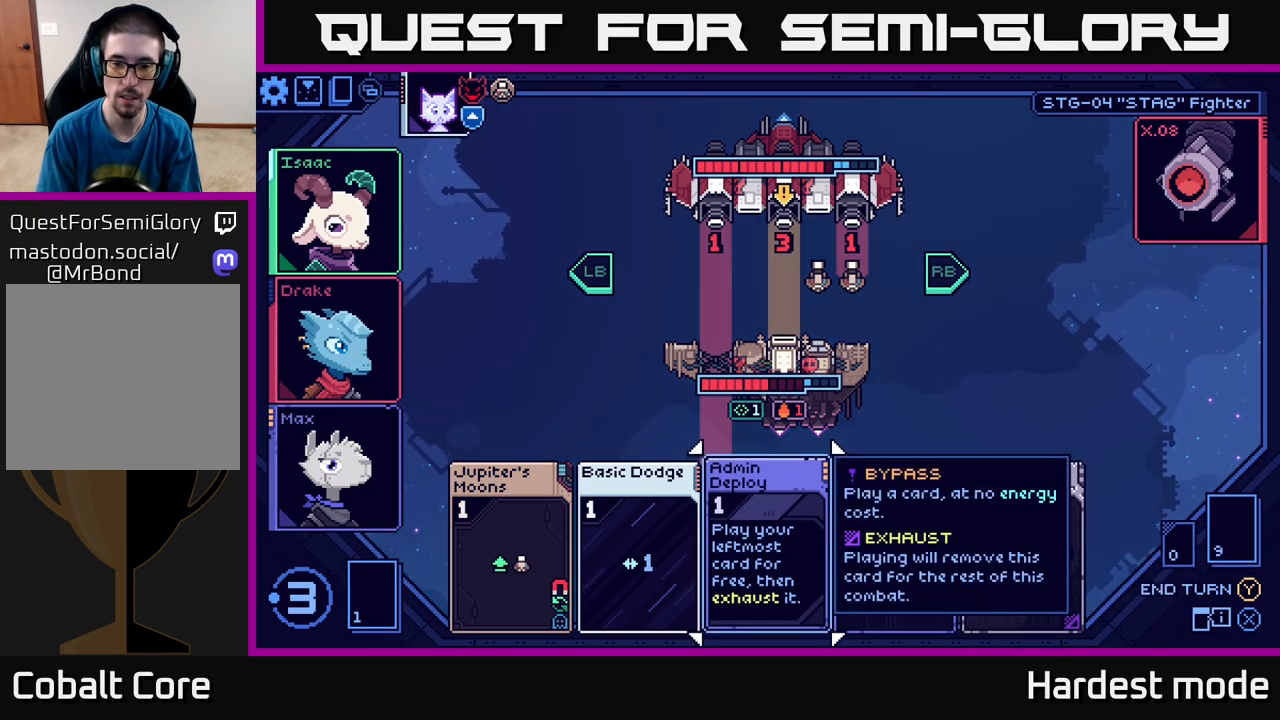
{"buttons": [], "left_stick": "right", "right_stick": "center", "events": [[433, "left_stick", "right"]]}
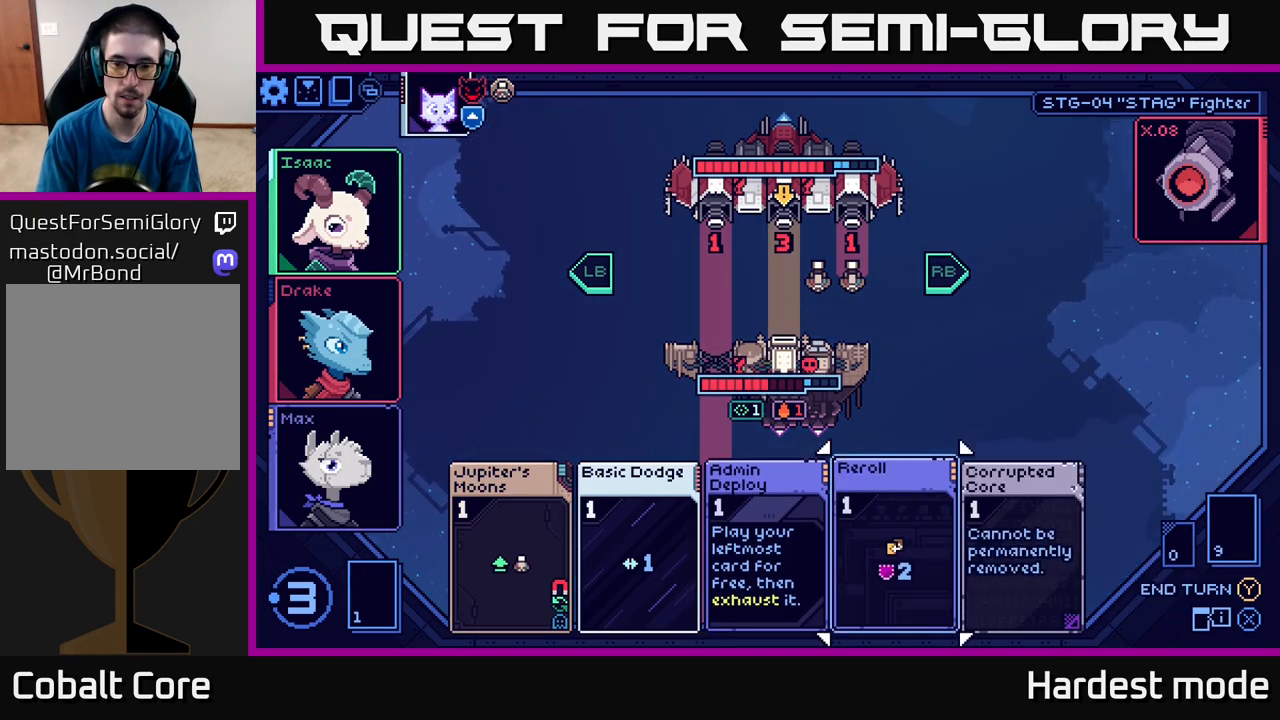
{"buttons": ["A"], "left_stick": "center", "right_stick": "center", "events": [[133, "left_stick", "center"], [267, "left_stick", "left"], [450, "A", "down"], [450, "left_stick", "center"]]}